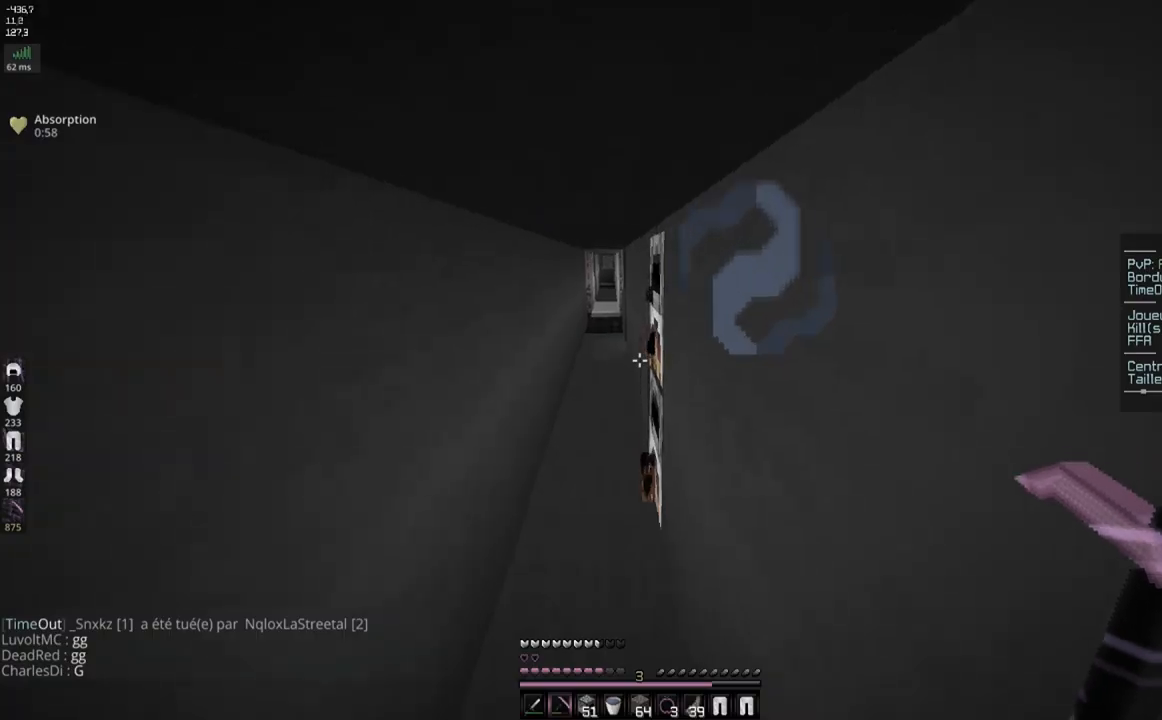
Gameplay with keyboard and mouse; each line is a JSON object with the keys and mouse buttons held at the frame after it. "events" lists presses ("down") and releases ("up") of "d", "q", "s", "space", "z", "mouse_left" and "mouse_right" between this image and that frame as [ms after this image, input, new state], when the widget could be followed in between. "mouse_left", "mouse_right" = the "left", "right" buttons of the "mouse" list. No other keys are recorded. Fast repeated clicks can show as one long hold. Mouse movement is not recorded.
{"keys": ["space", "z"], "mouse": [], "events": [[134, "q", "down"], [201, "space", "up"], [301, "q", "up"], [334, "space", "down"]]}
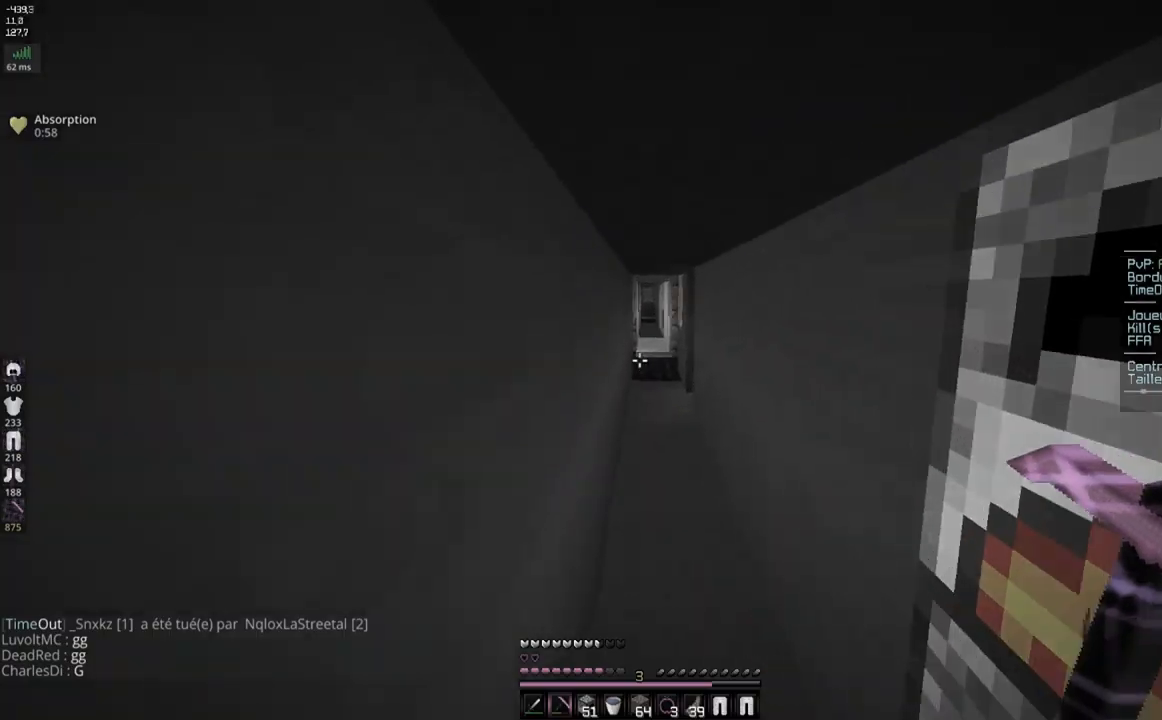
{"keys": ["space", "z"], "mouse": [], "events": [[133, "d", "down"], [200, "space", "up"], [233, "space", "down"], [300, "d", "up"]]}
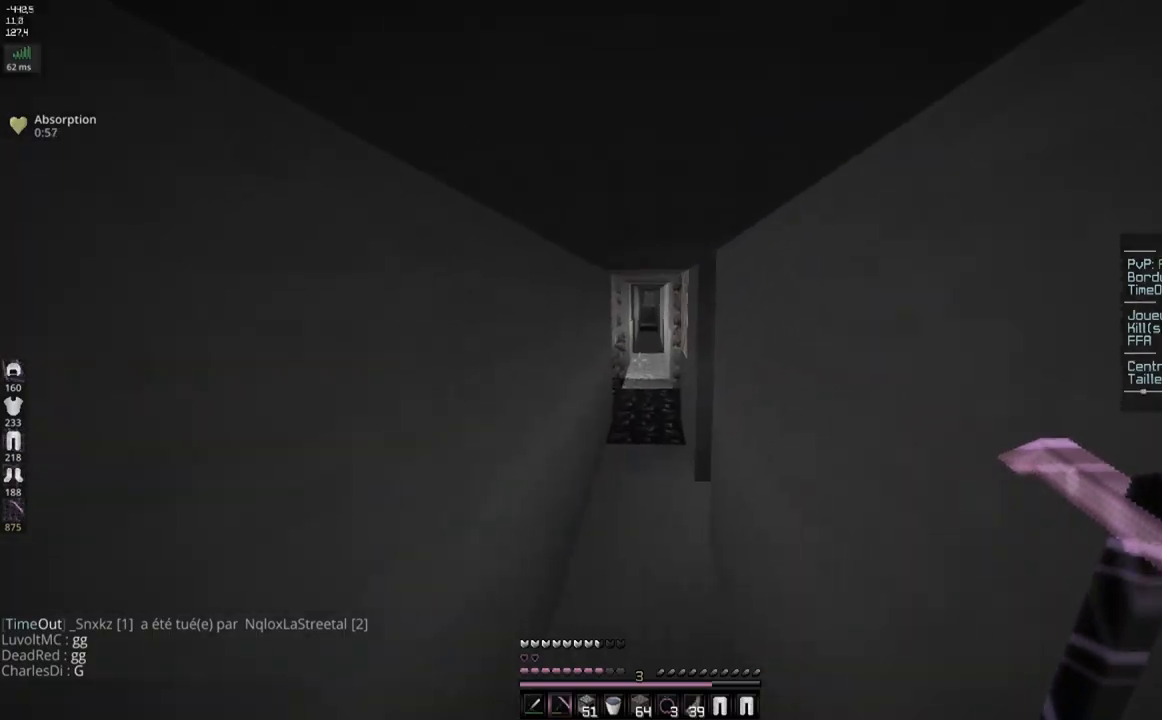
{"keys": ["space", "z"], "mouse": [], "events": []}
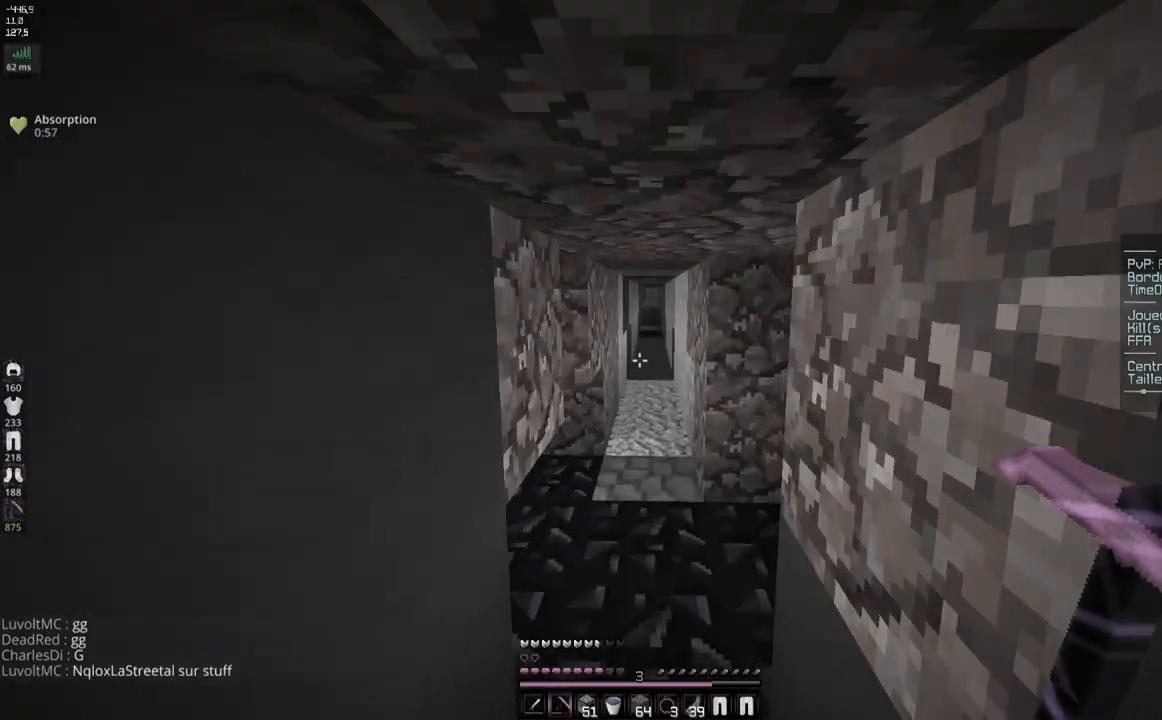
{"keys": ["space", "z"], "mouse": [], "events": [[50, "space", "up"], [283, "space", "down"]]}
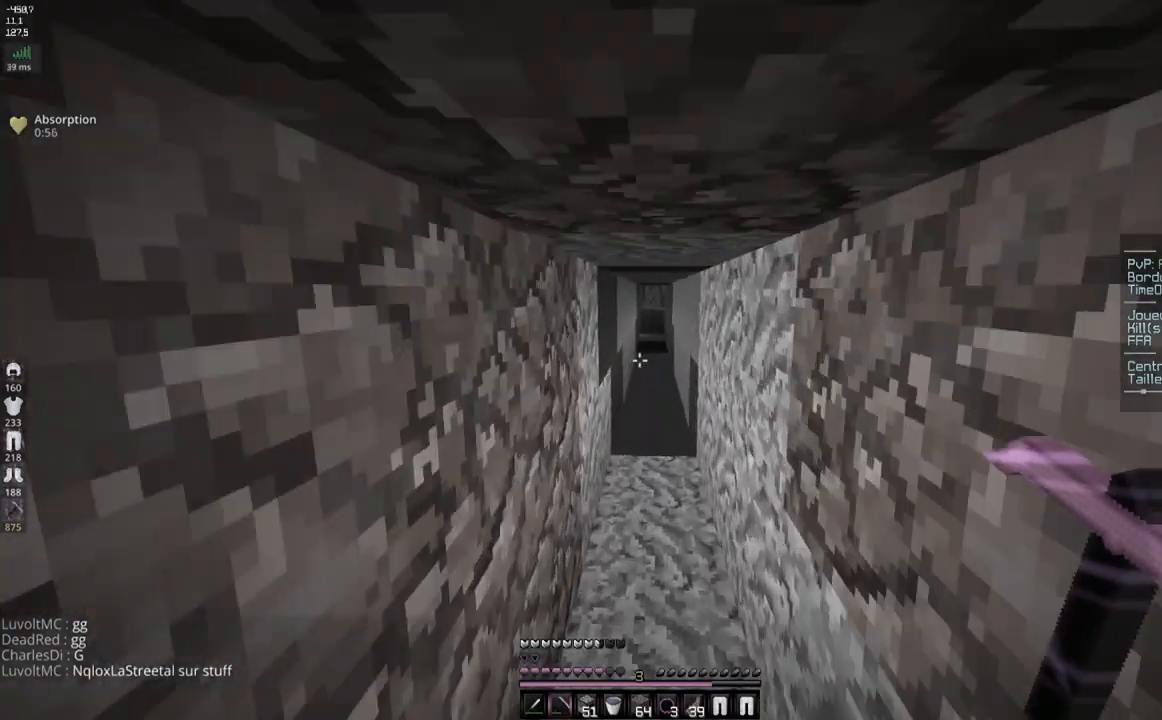
{"keys": ["space", "z"], "mouse": [], "events": [[401, "space", "up"], [434, "space", "down"]]}
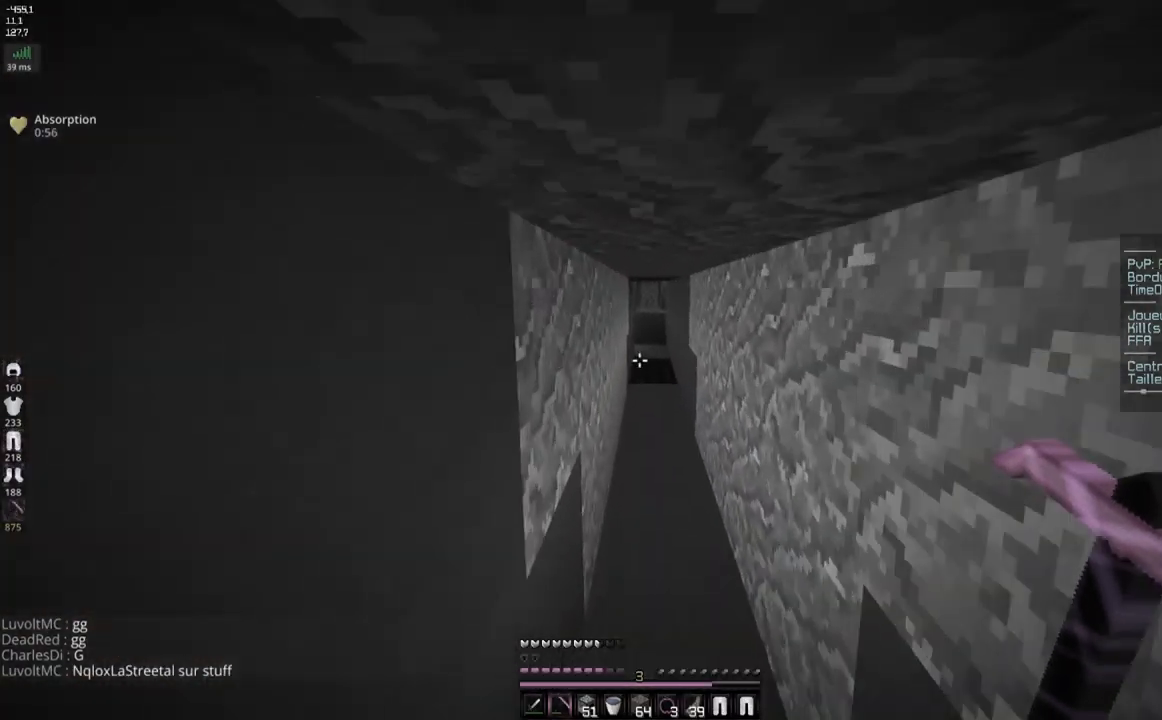
{"keys": ["space", "z"], "mouse": [], "events": [[50, "space", "up"], [83, "space", "down"], [400, "space", "up"], [434, "space", "down"]]}